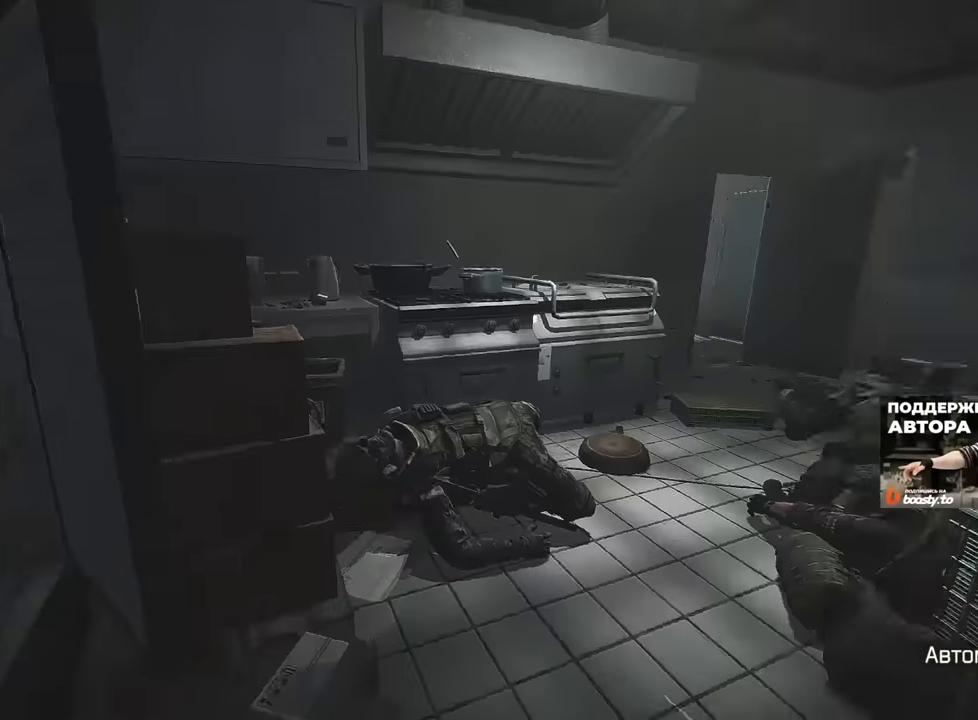
Gameplay with keyboard and mouse; each line is a JSON object with the keys and mouse buttons held at the frame after it. "events" lists presses ("down") and releases ("up") of "1", "2", "3", "4", "5", "a", "alt", "b", "c", "ctrl", "d", "e", "f", "g", "q", "r", "s", "shift", "space", "t", "tab", "tilde", "v", "w", "x", "z", "mouse_left", "mouse_wheel", "mouse_right", "mouse_mb4" and "mouse_mb5" between this image and that frame as [ms after this image, input, new state], when the widget could be followed in between. "mouse_left", "mouse_wheel", "mouse_right", "mouse_mb4", "mouse_mb5" = the "left", "wheel", "right", "mb4", "mb5" buttons of the "mouse" list. No other keys are recorded. "wheel" means that the mouse wheel is clicked or scrolled. Mouse movement is not recorded.
{"keys": ["d", "w"], "mouse": [], "events": []}
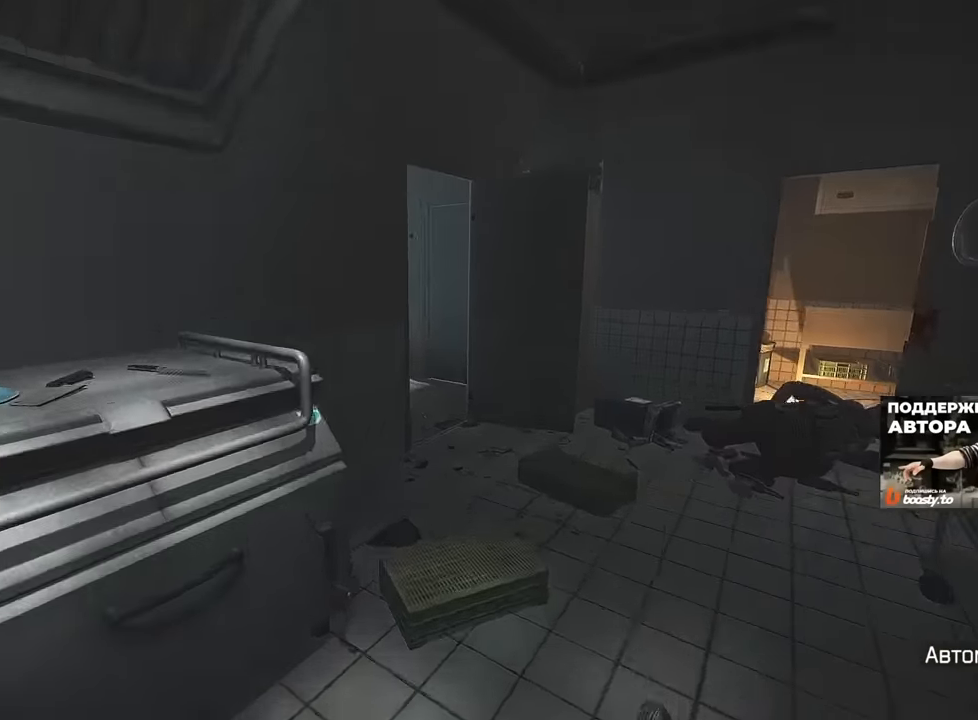
{"keys": ["d", "w"], "mouse": [], "events": []}
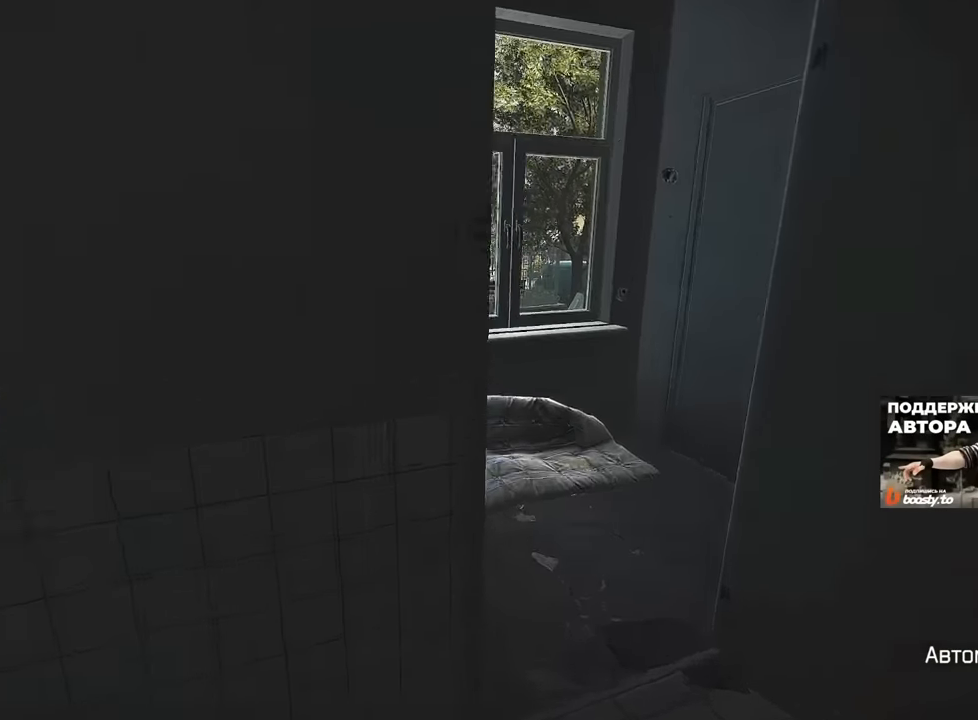
{"keys": ["a", "w"], "mouse": [], "events": [[200, "d", "up"], [284, "a", "down"]]}
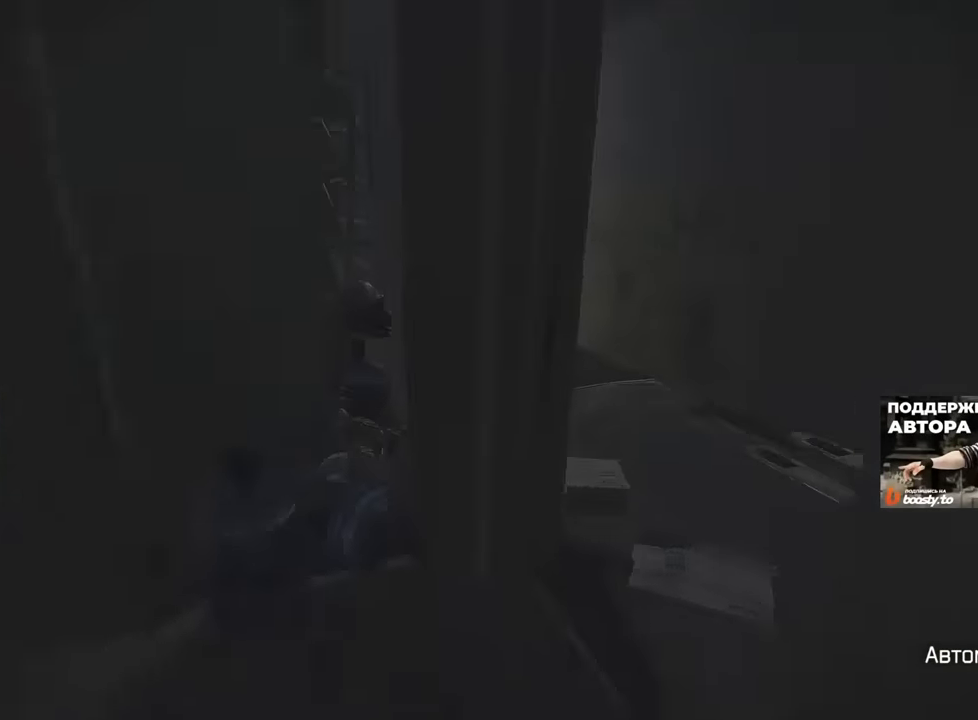
{"keys": ["d", "w"], "mouse": [], "events": [[100, "w", "up"], [200, "w", "down"], [300, "d", "down"], [317, "a", "up"]]}
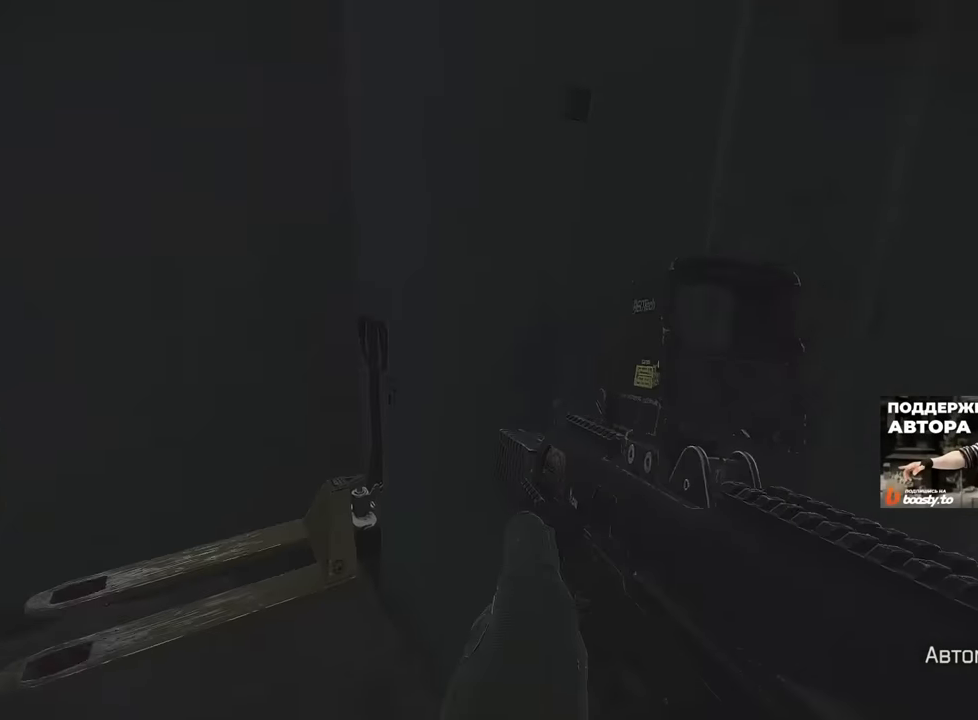
{"keys": ["a", "w"], "mouse": [], "events": [[117, "d", "up"], [317, "a", "down"]]}
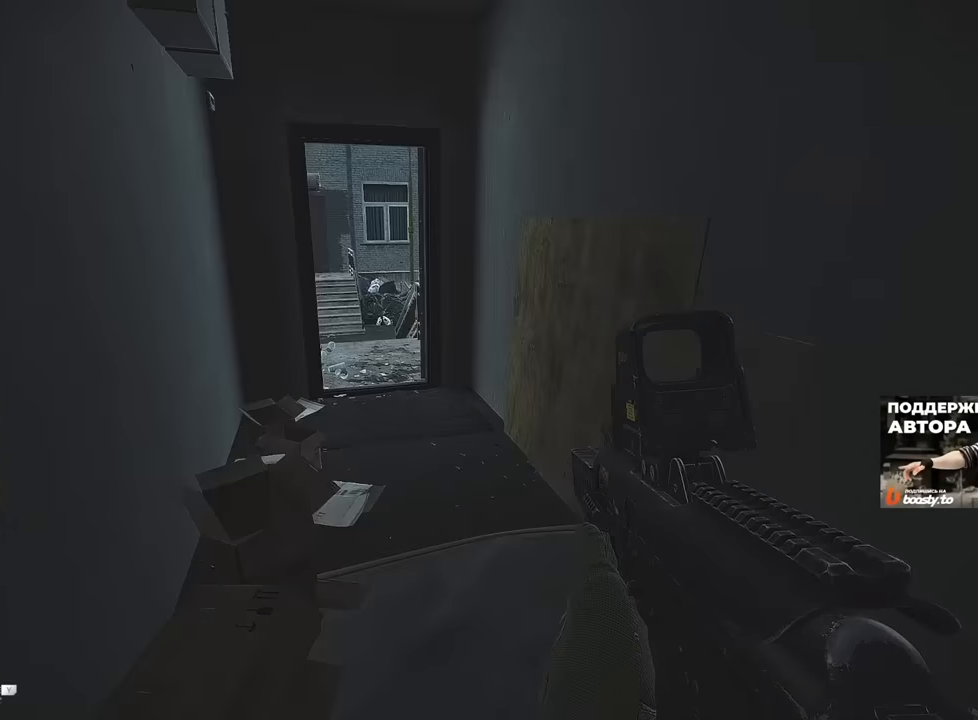
{"keys": ["w"], "mouse": [], "events": [[16, "a", "up"]]}
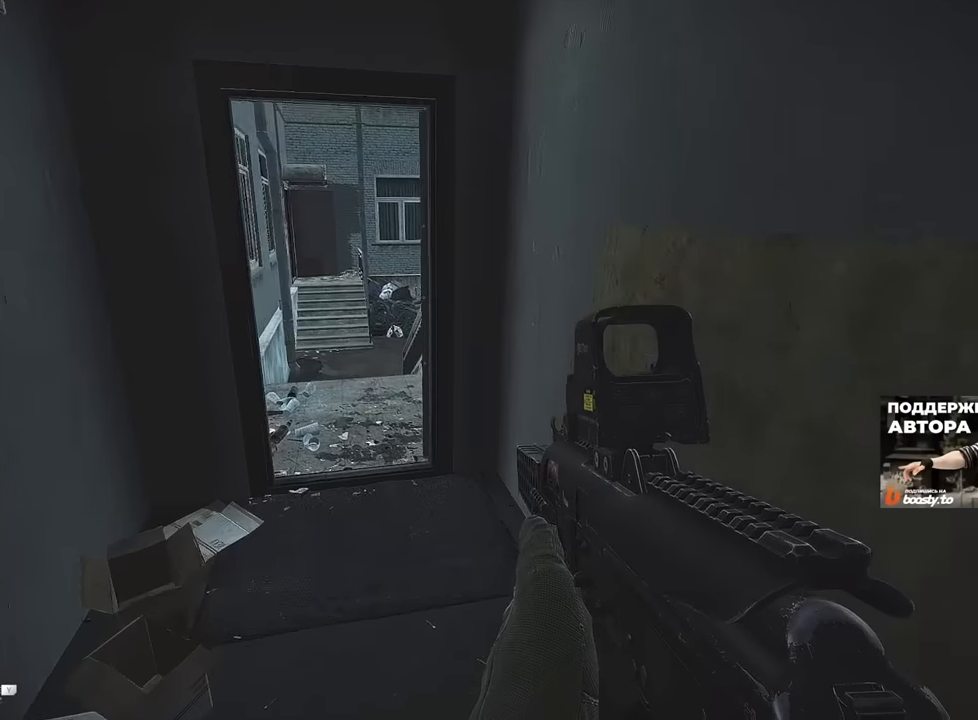
{"keys": ["a", "w"], "mouse": [], "events": [[67, "a", "down"], [201, "shift", "down"], [284, "shift", "up"], [317, "a", "up"], [501, "a", "down"]]}
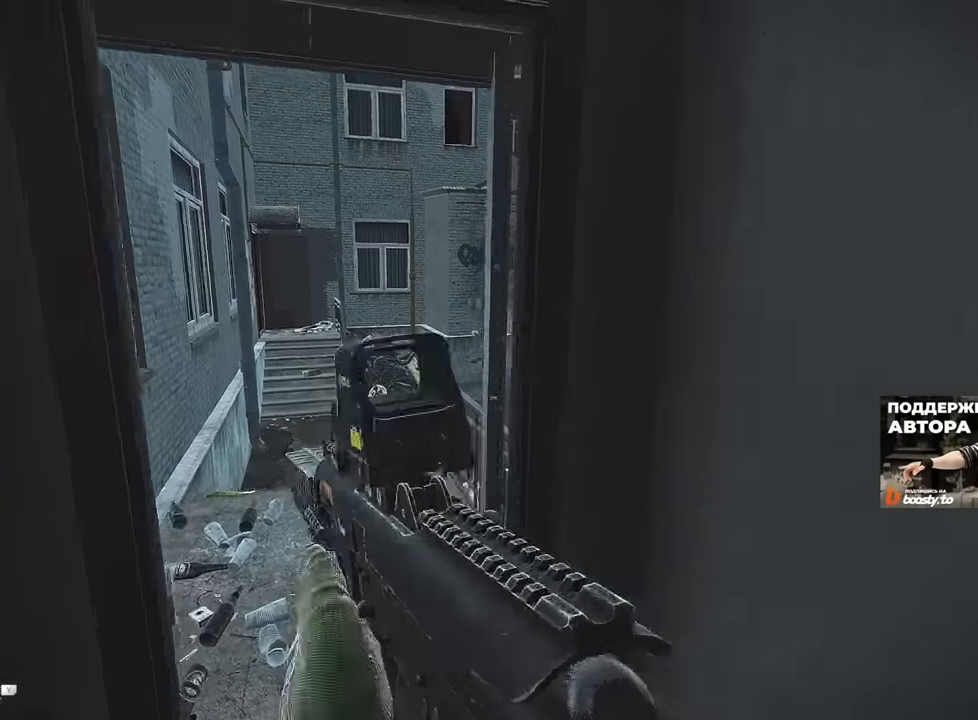
{"keys": ["a", "w"], "mouse": [], "events": []}
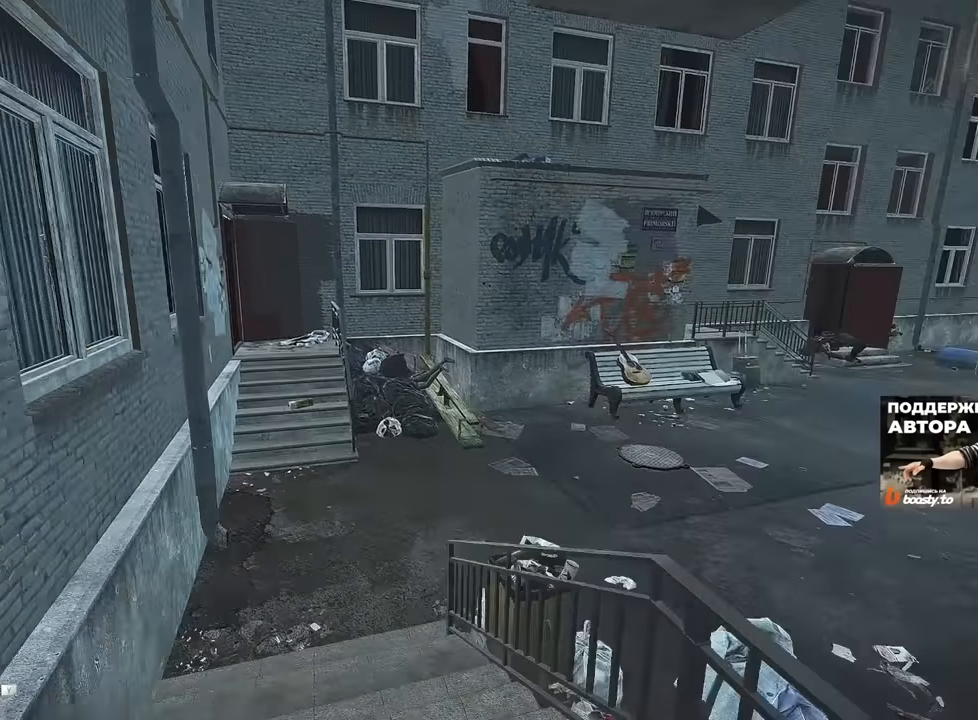
{"keys": ["w"], "mouse": [], "events": [[500, "a", "up"]]}
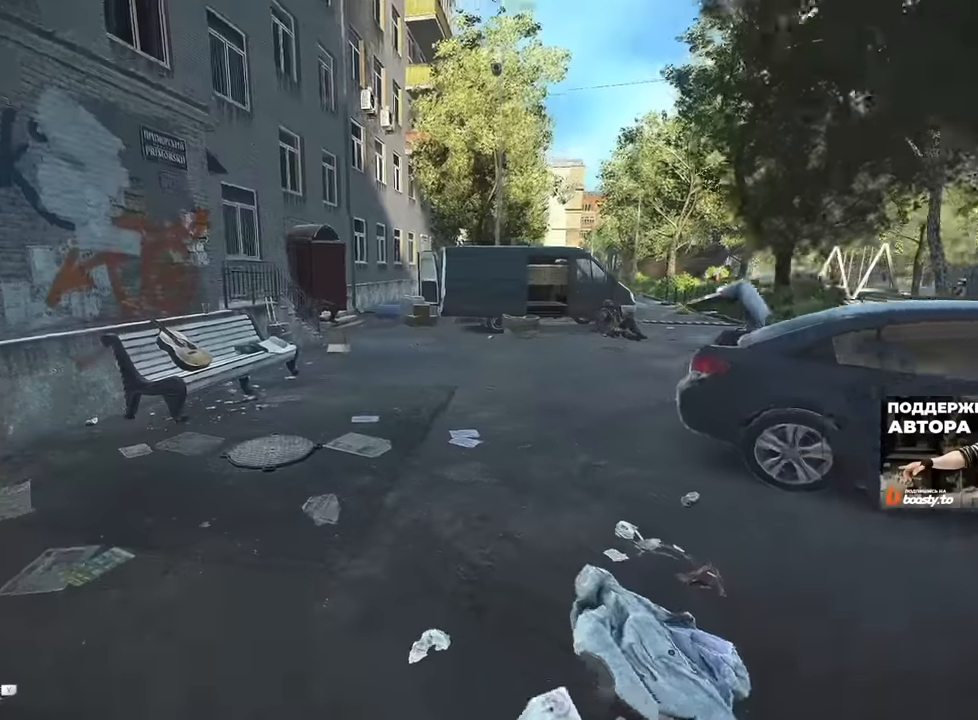
{"keys": ["d", "w"], "mouse": [], "events": [[334, "d", "down"]]}
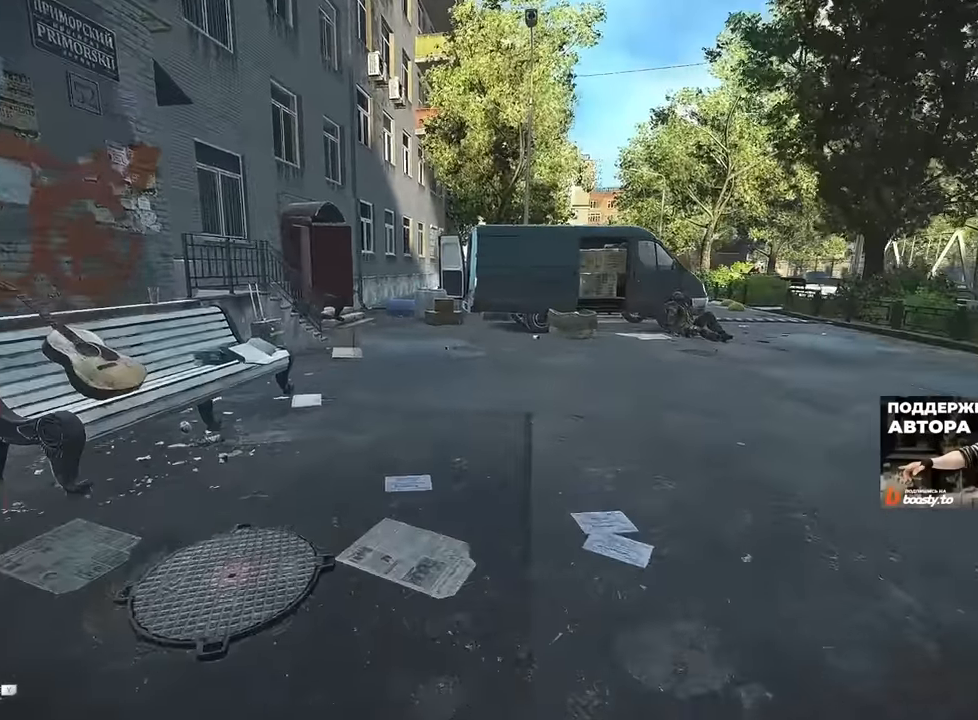
{"keys": ["w"], "mouse": [], "events": [[67, "d", "up"]]}
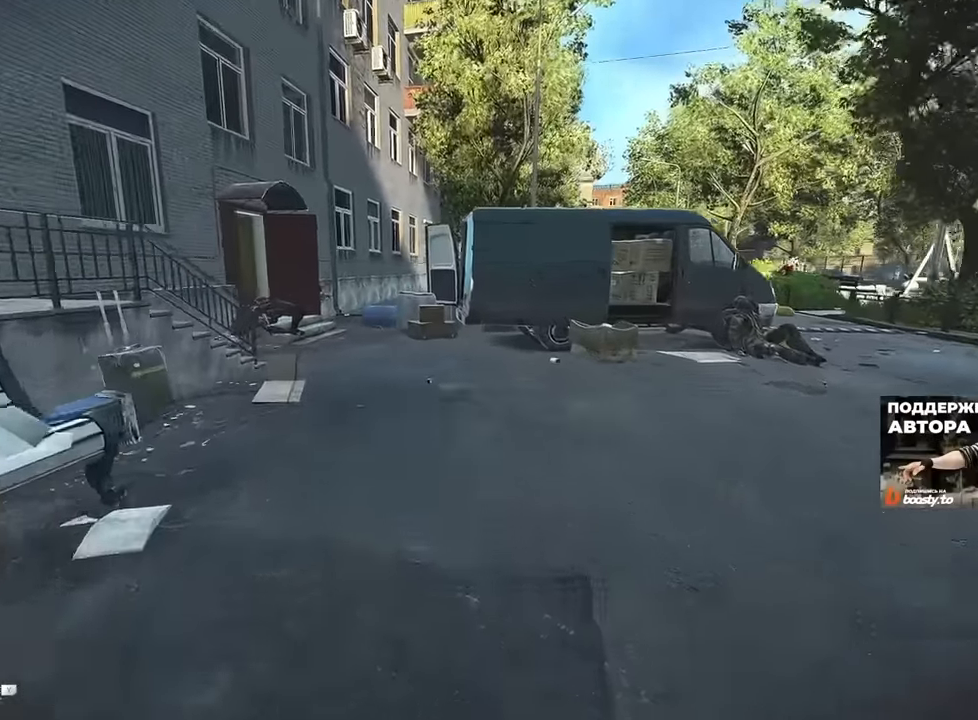
{"keys": ["d", "w"], "mouse": [], "events": [[234, "d", "down"]]}
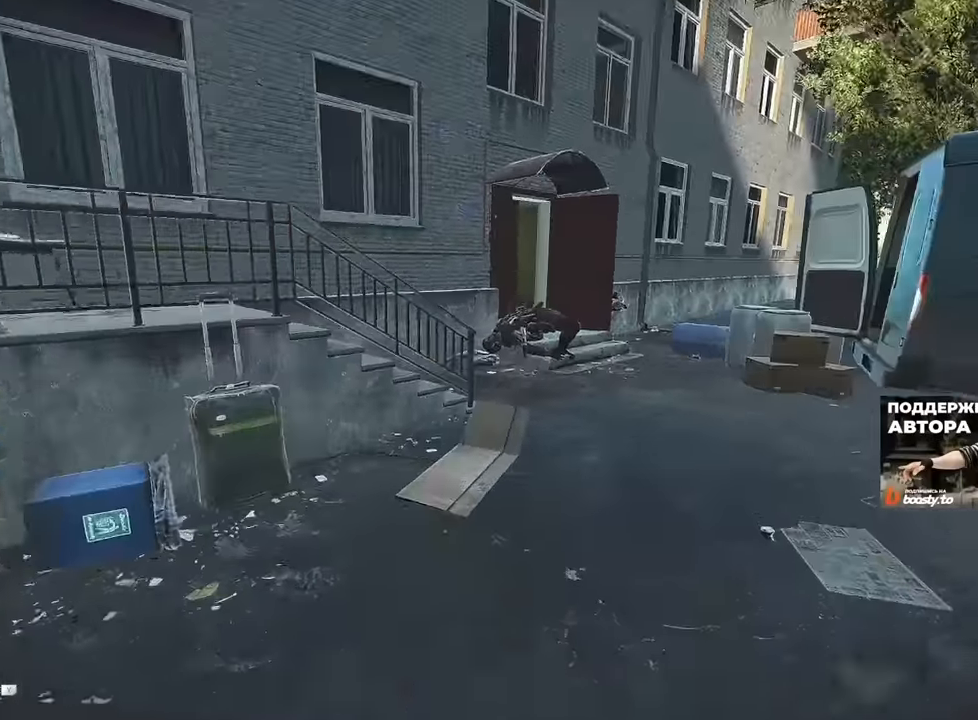
{"keys": ["space", "w"], "mouse": [], "events": [[17, "d", "up"], [417, "space", "down"]]}
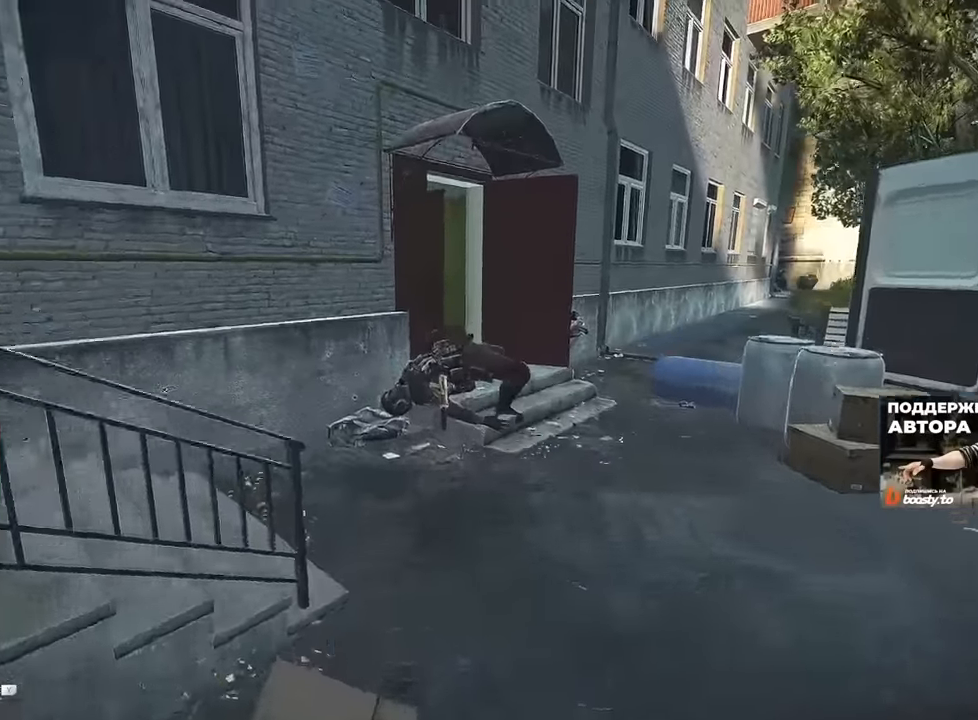
{"keys": ["w"], "mouse": ["left"], "events": [[17, "space", "up"], [468, "mouse_left", "down"]]}
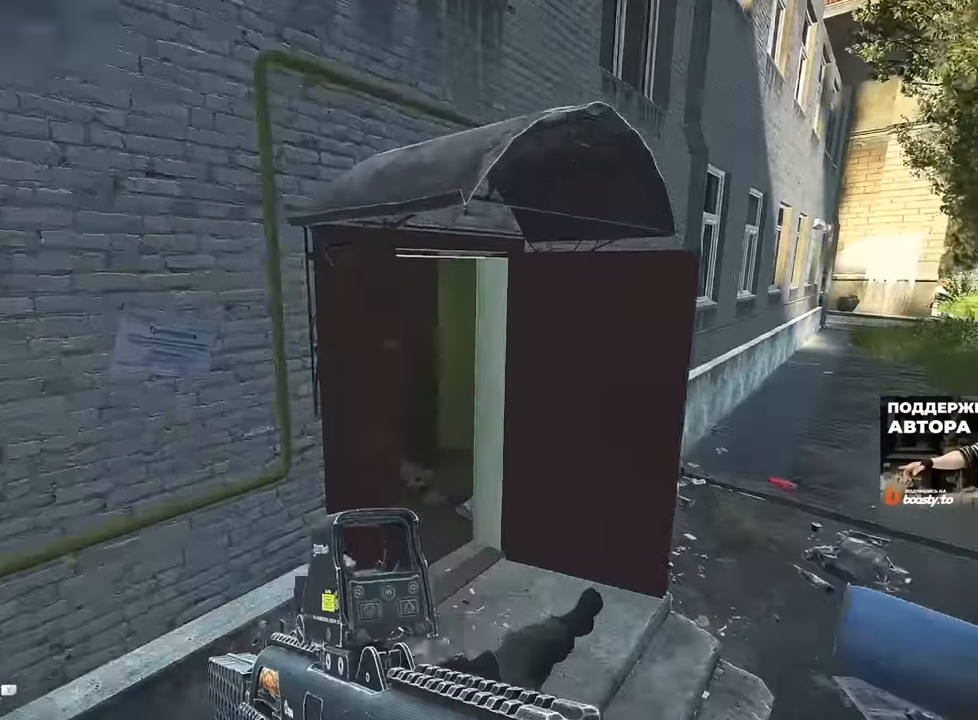
{"keys": ["w"], "mouse": [], "events": [[50, "d", "down"], [150, "mouse_left", "up"], [300, "d", "up"]]}
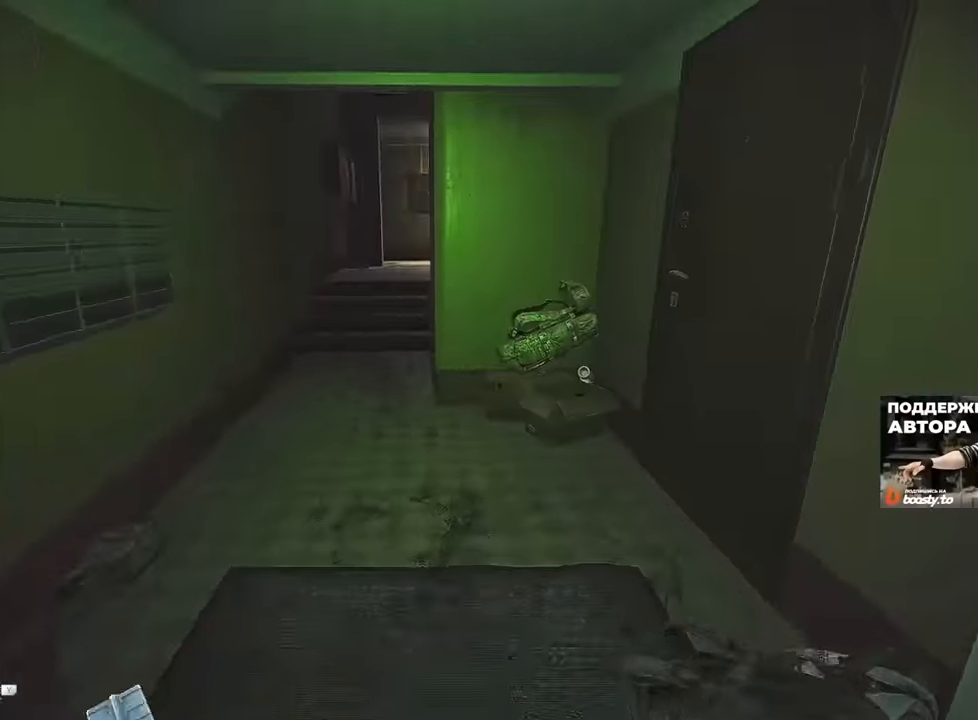
{"keys": [], "mouse": [], "events": [[184, "d", "down"], [301, "w", "up"], [368, "w", "down"], [435, "d", "up"], [451, "w", "up"]]}
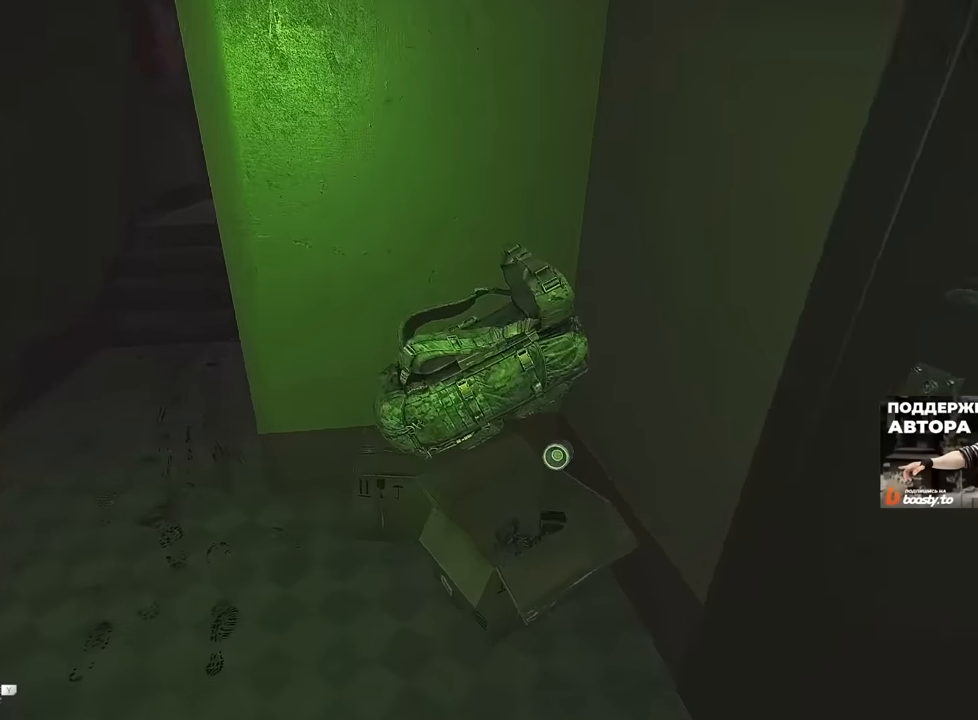
{"keys": [], "mouse": [], "events": [[351, "f", "down"], [434, "f", "up"]]}
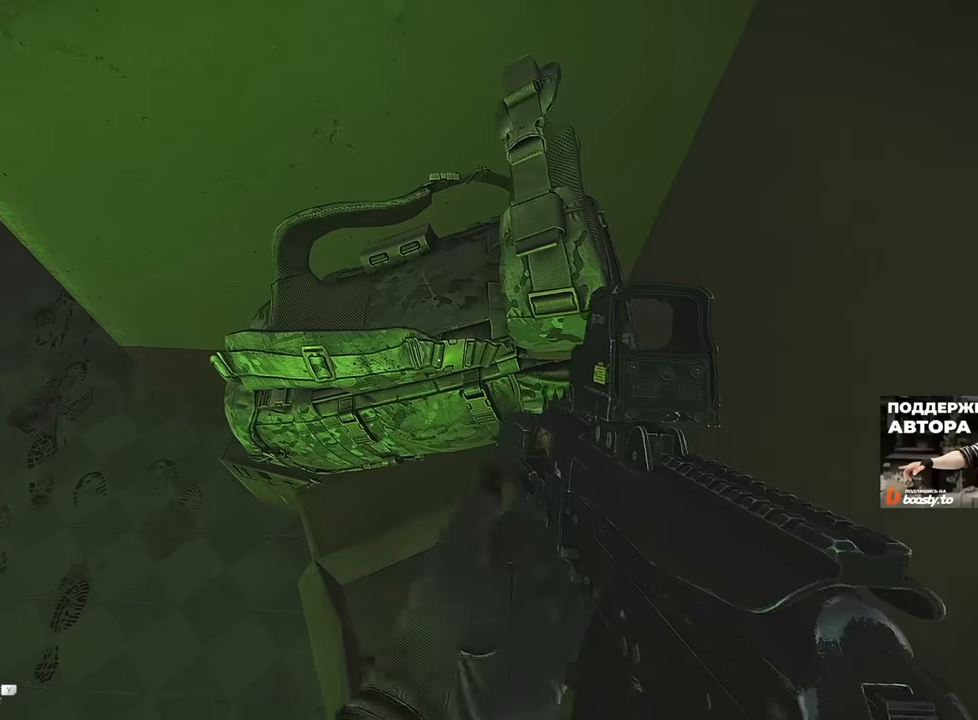
{"keys": [], "mouse": [], "events": []}
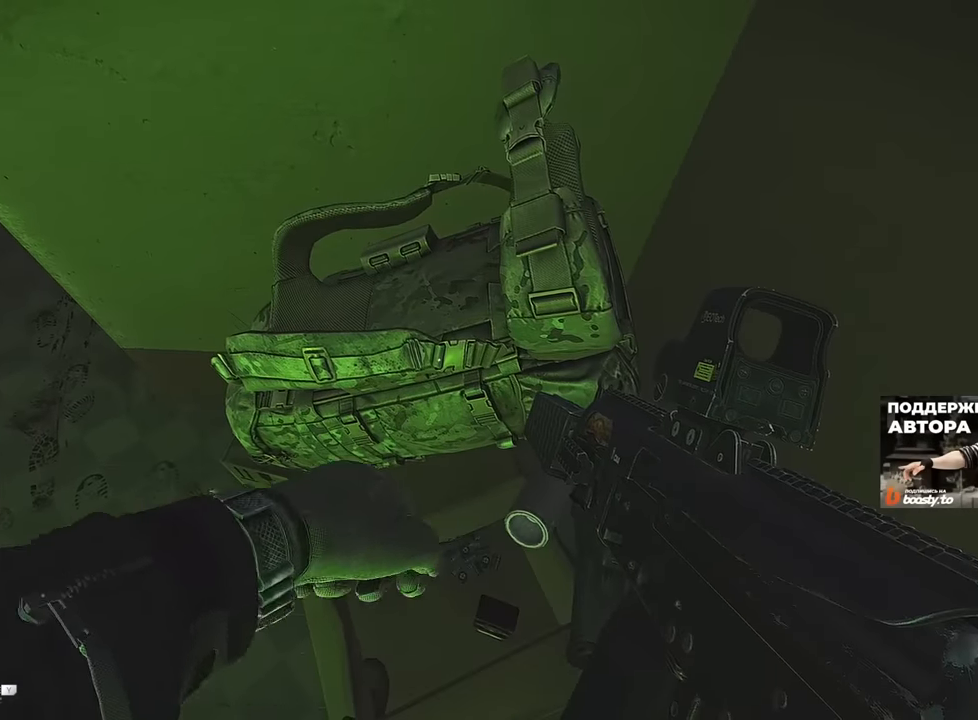
{"keys": ["a"], "mouse": [], "events": [[384, "a", "down"]]}
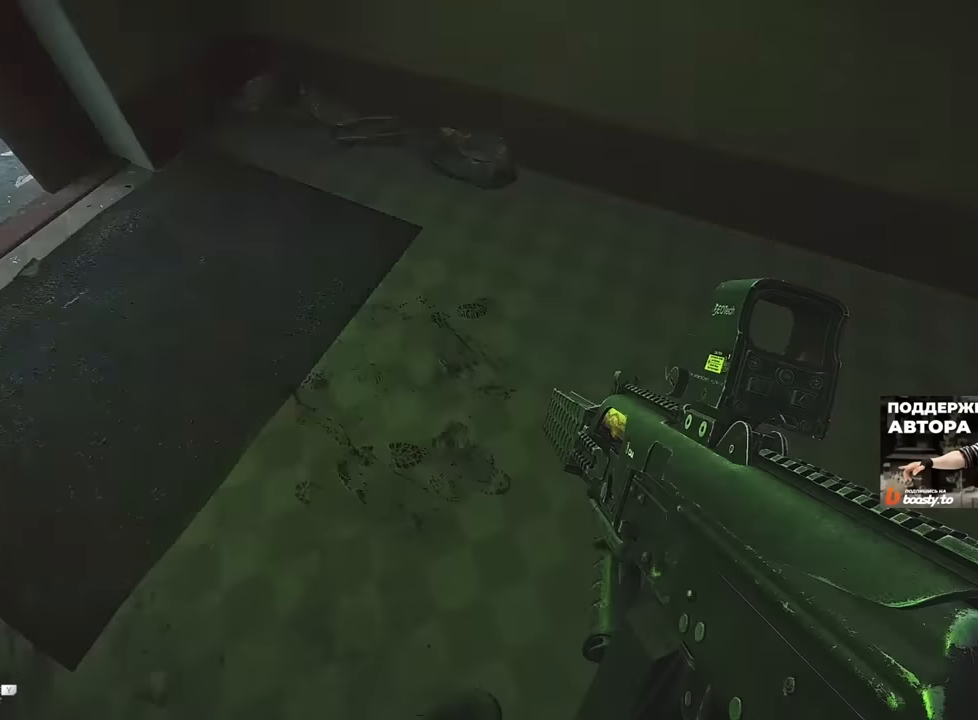
{"keys": [], "mouse": [], "events": [[133, "a", "up"]]}
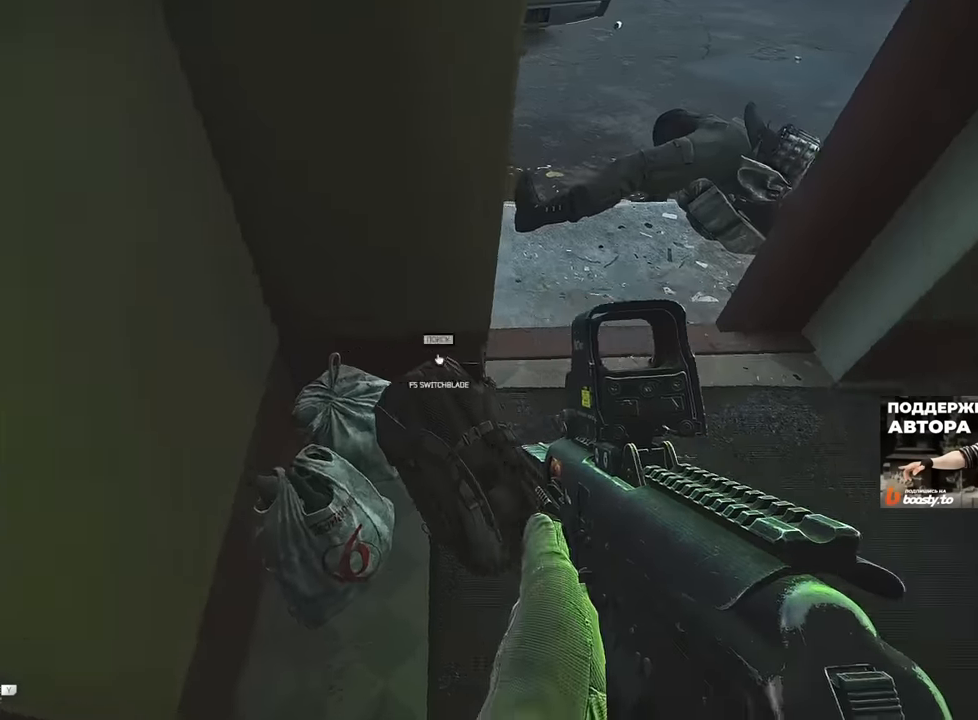
{"keys": [], "mouse": [], "events": [[284, "f", "down"], [384, "f", "up"]]}
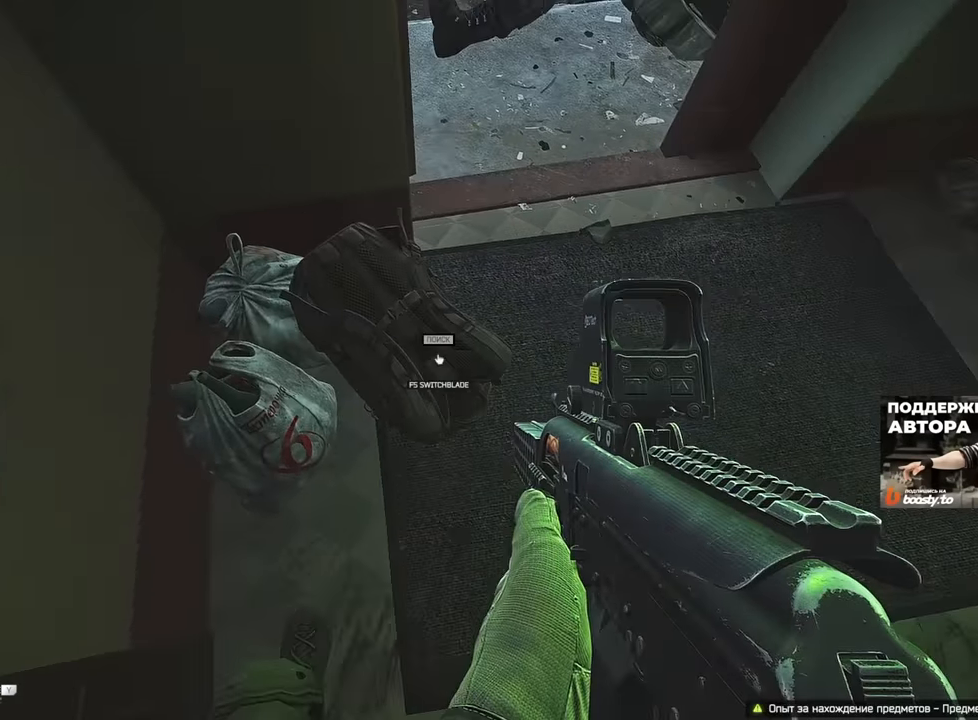
{"keys": [], "mouse": [], "events": []}
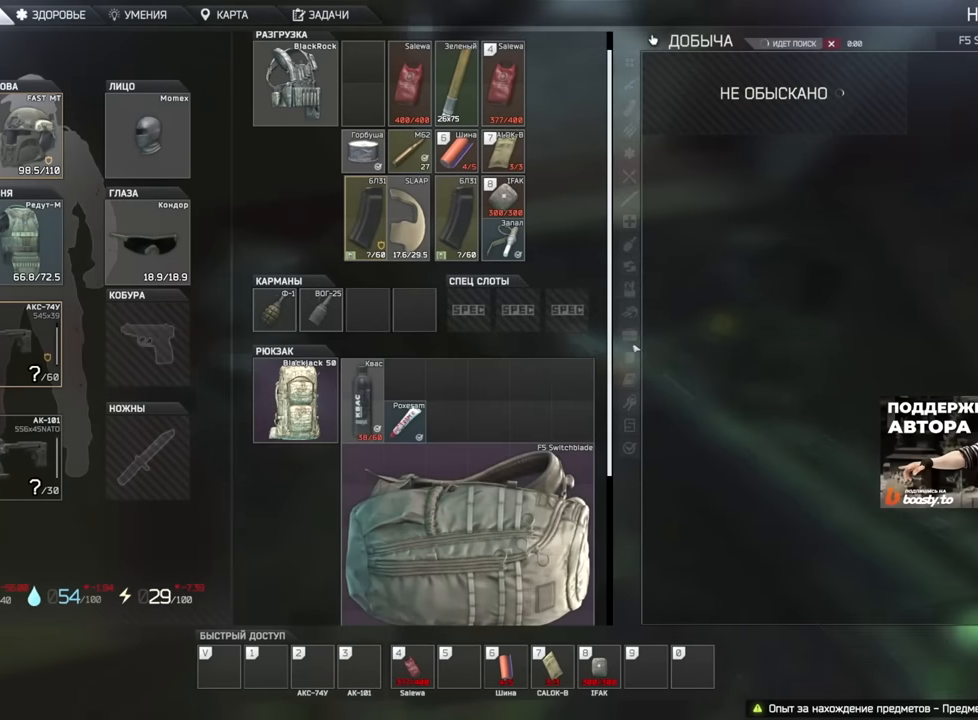
{"keys": [], "mouse": [], "events": []}
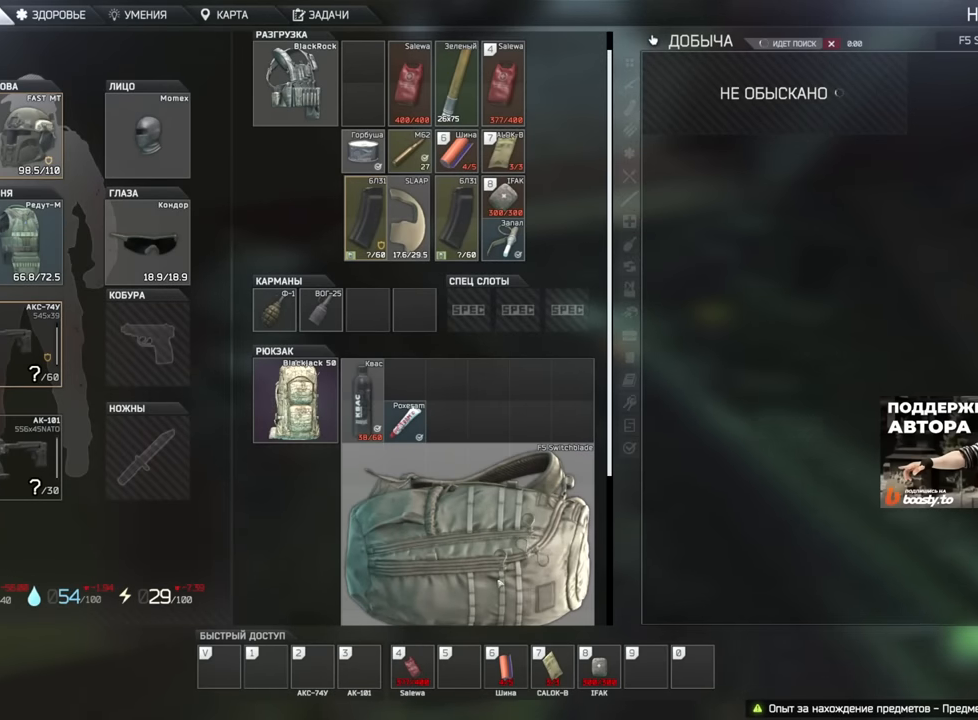
{"keys": [], "mouse": [], "events": []}